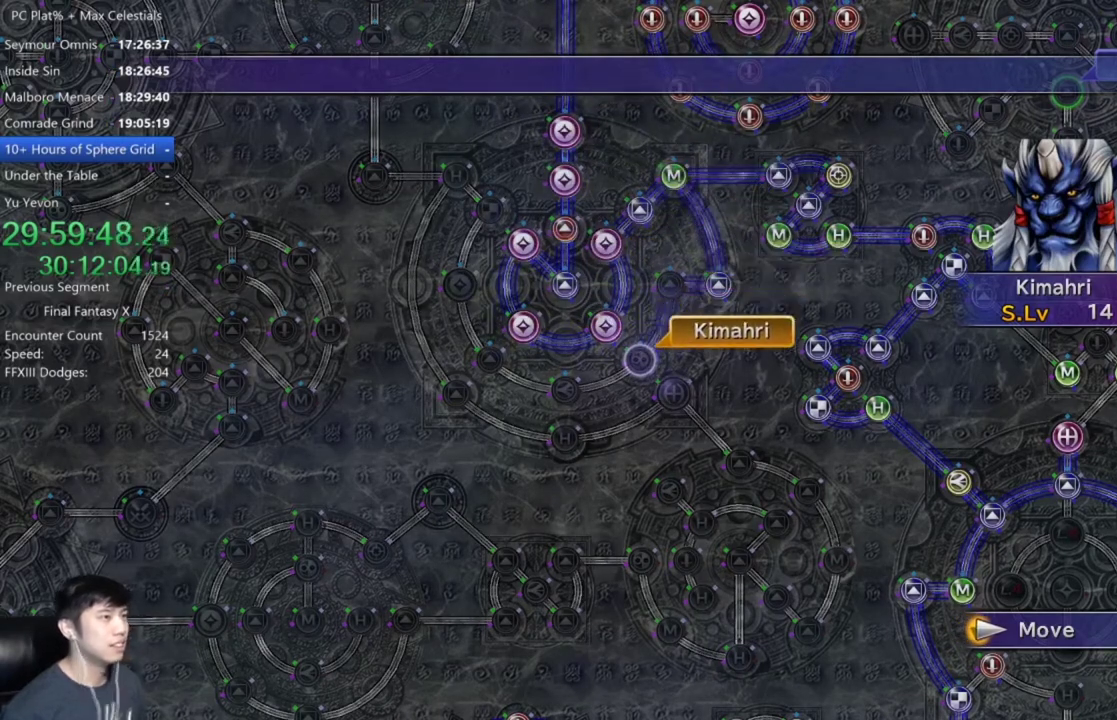
Gameplay with a controller (Xbox layout); each line is a JSON object with the inputs held at the frame after it. "events" lists button and stick changes between this image and that frame as [ms after this image, input, new state], when the widget could be followed in between. Not read: START.
{"buttons": ["DPAD_DOWN"], "left_stick": "center", "right_stick": "center", "events": [[234, "A", "down"], [300, "A", "up"], [367, "A", "down"], [434, "A", "up"], [501, "DPAD_DOWN", "down"]]}
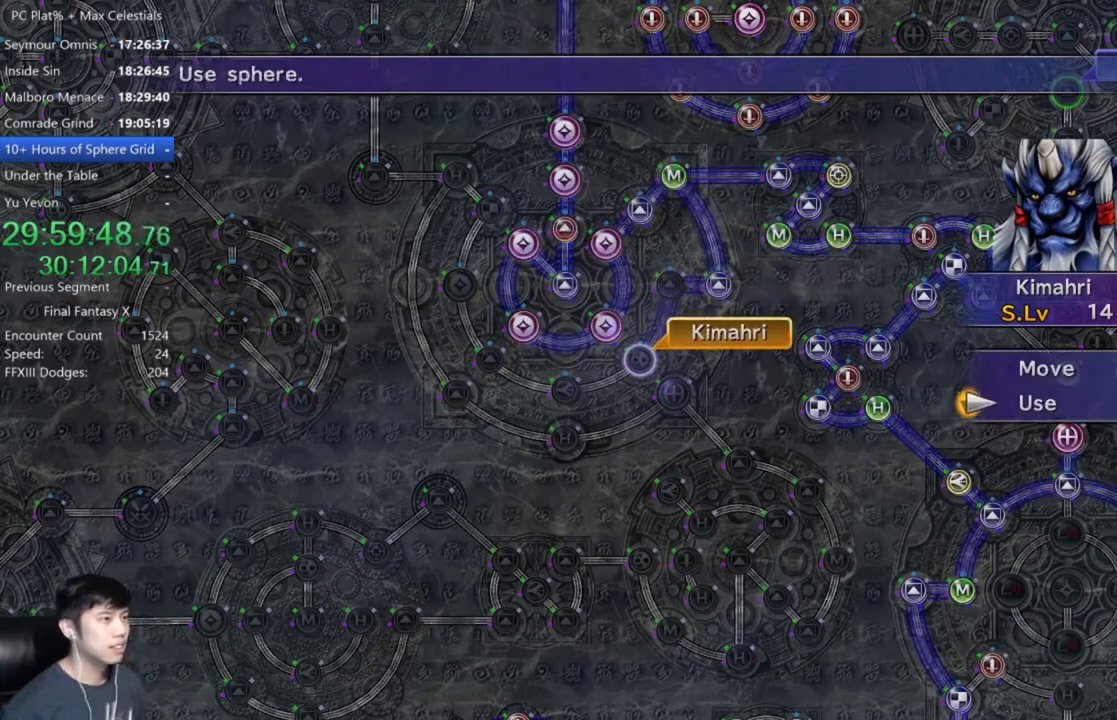
{"buttons": [], "left_stick": "center", "right_stick": "center", "events": [[66, "DPAD_DOWN", "up"], [400, "DPAD_UP", "down"], [500, "DPAD_UP", "up"]]}
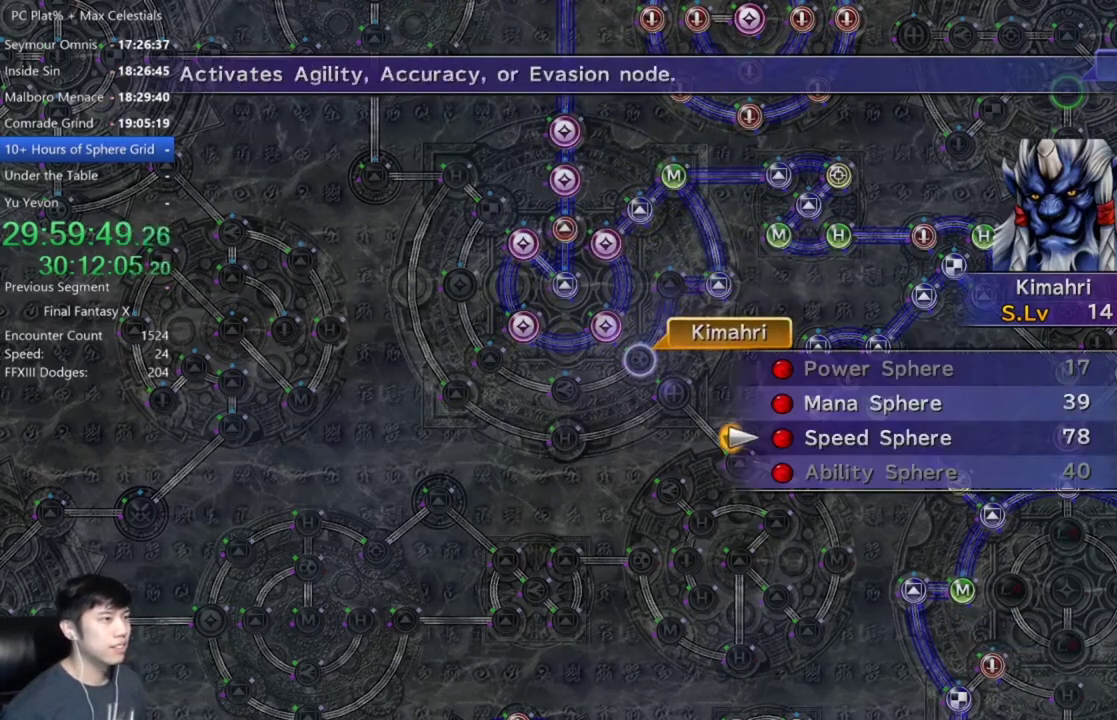
{"buttons": ["A"], "left_stick": "center", "right_stick": "center", "events": [[200, "A", "down"], [267, "A", "up"], [334, "A", "down"], [400, "A", "up"], [501, "A", "down"]]}
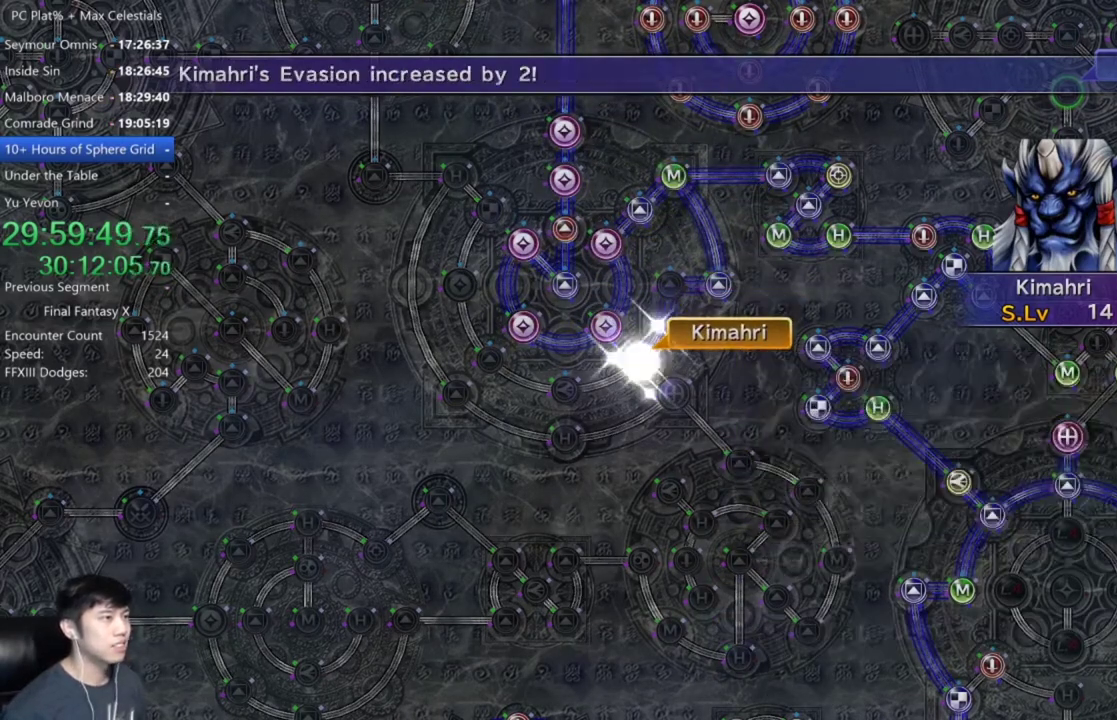
{"buttons": ["A"], "left_stick": "center", "right_stick": "center", "events": [[66, "A", "up"], [166, "A", "down"], [233, "A", "up"], [333, "A", "down"], [400, "A", "up"], [500, "A", "down"]]}
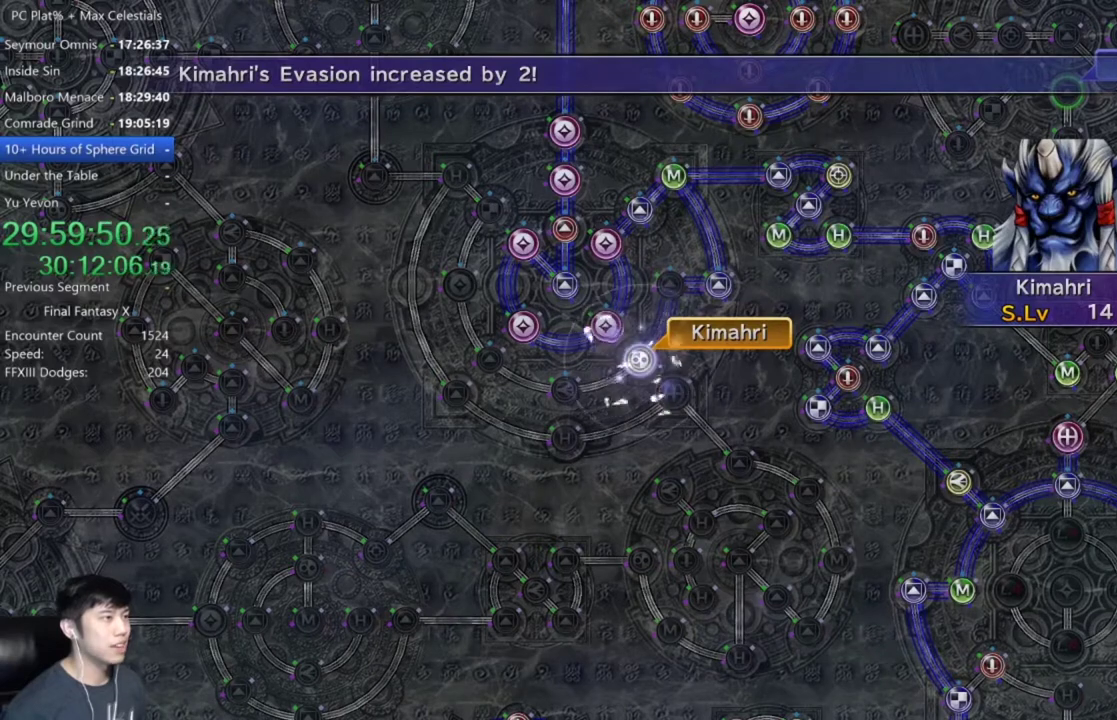
{"buttons": ["A"], "left_stick": "center", "right_stick": "center", "events": [[67, "A", "up"], [167, "A", "down"], [234, "A", "up"], [334, "A", "down"], [400, "A", "up"], [501, "A", "down"]]}
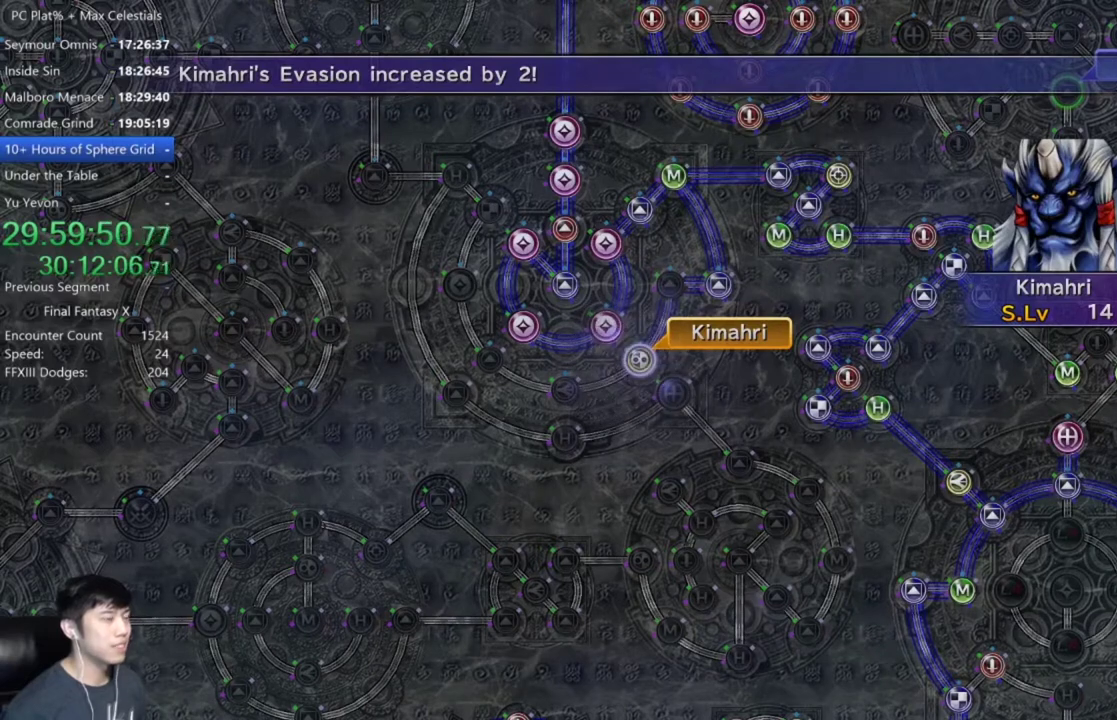
{"buttons": ["A"], "left_stick": "center", "right_stick": "center", "events": [[66, "A", "up"], [166, "A", "down"], [233, "A", "up"], [333, "A", "down"], [400, "A", "up"], [500, "A", "down"]]}
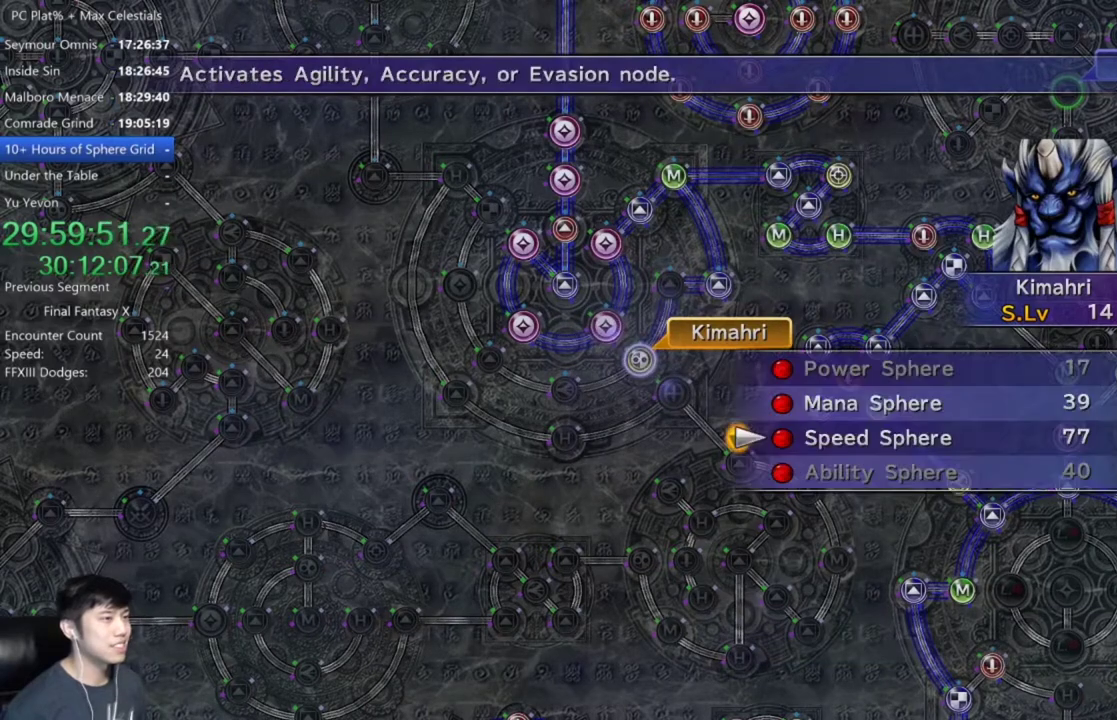
{"buttons": ["A"], "left_stick": "center", "right_stick": "center", "events": [[67, "A", "up"], [167, "A", "down"], [234, "A", "up"], [467, "A", "down"]]}
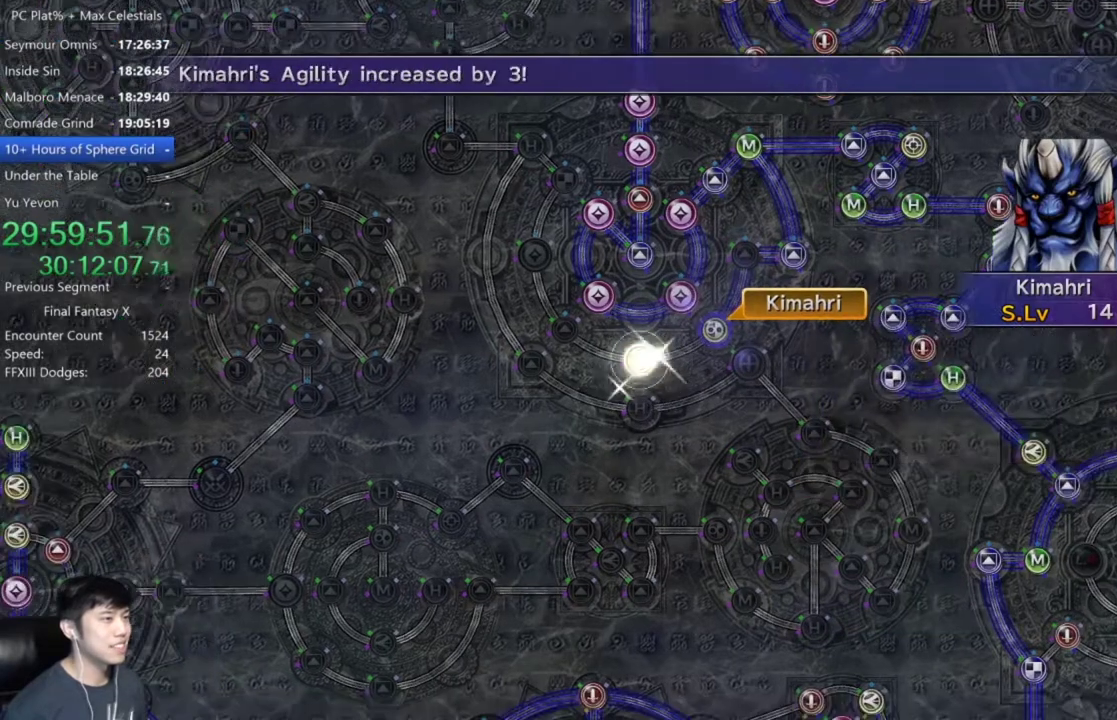
{"buttons": [], "left_stick": "center", "right_stick": "center", "events": [[100, "A", "up"], [300, "A", "down"], [400, "A", "up"]]}
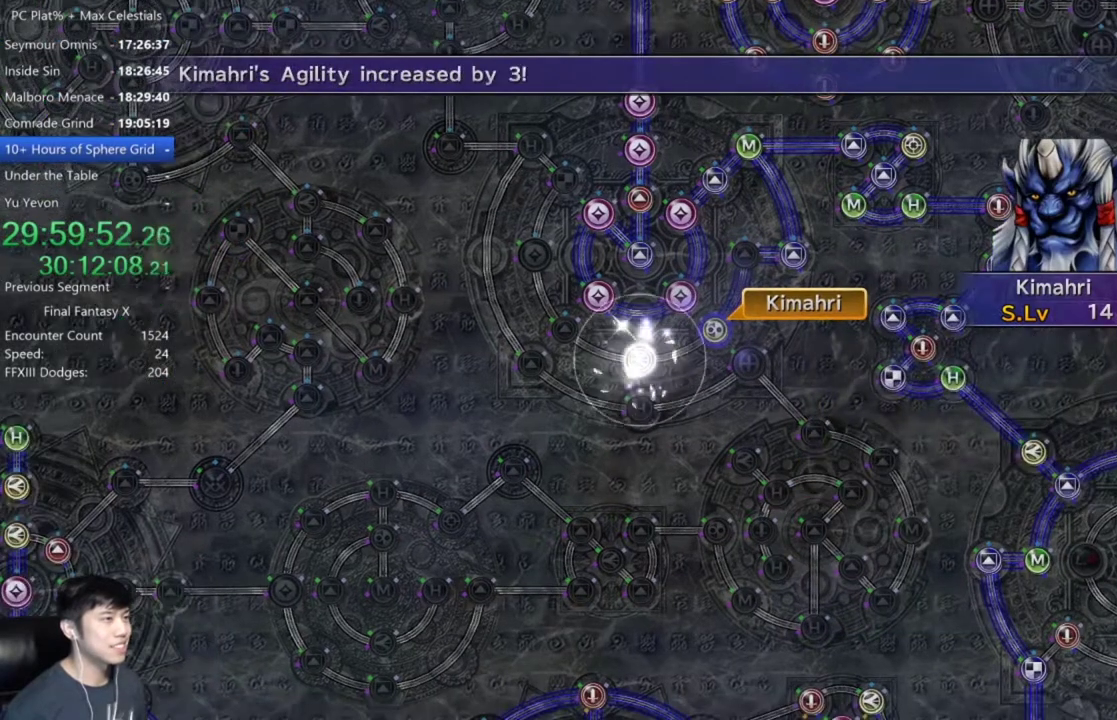
{"buttons": [], "left_stick": "center", "right_stick": "center", "events": [[33, "A", "down"], [100, "A", "up"], [200, "A", "down"], [267, "A", "up"], [400, "A", "down"], [467, "A", "up"]]}
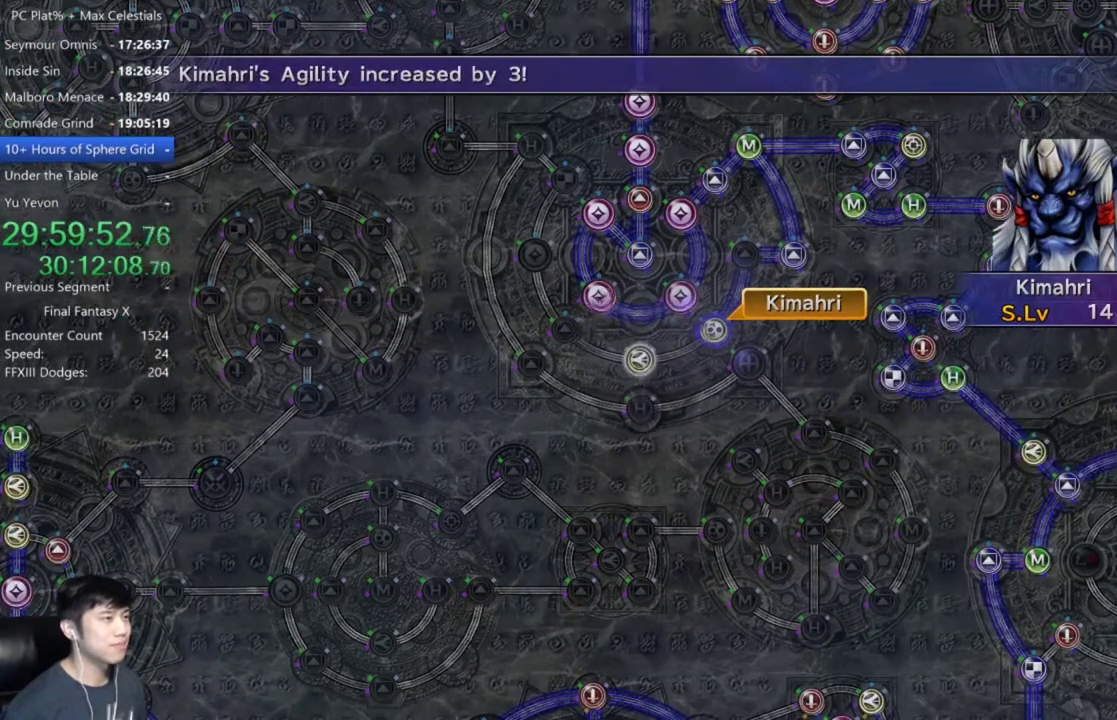
{"buttons": [], "left_stick": "center", "right_stick": "center", "events": [[266, "A", "down"], [333, "A", "up"], [433, "A", "down"], [500, "A", "up"]]}
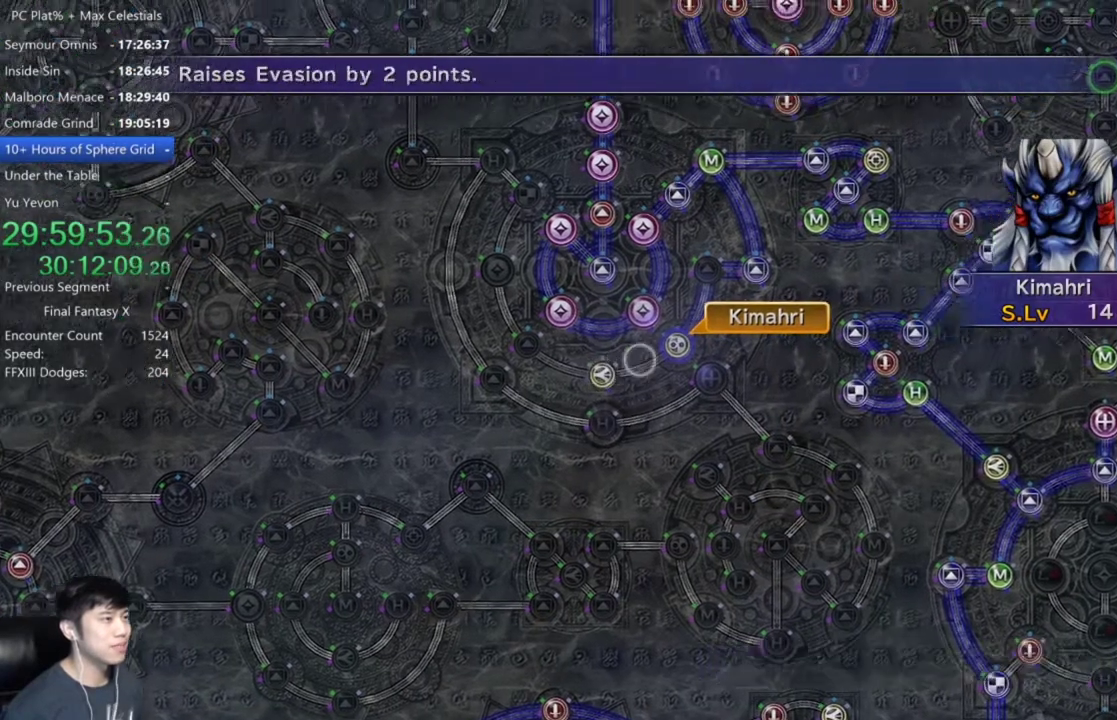
{"buttons": ["A"], "left_stick": "center", "right_stick": "center", "events": [[100, "A", "down"], [167, "A", "up"], [267, "A", "down"], [334, "A", "up"], [367, "DPAD_UP", "down"], [434, "DPAD_UP", "up"], [501, "A", "down"]]}
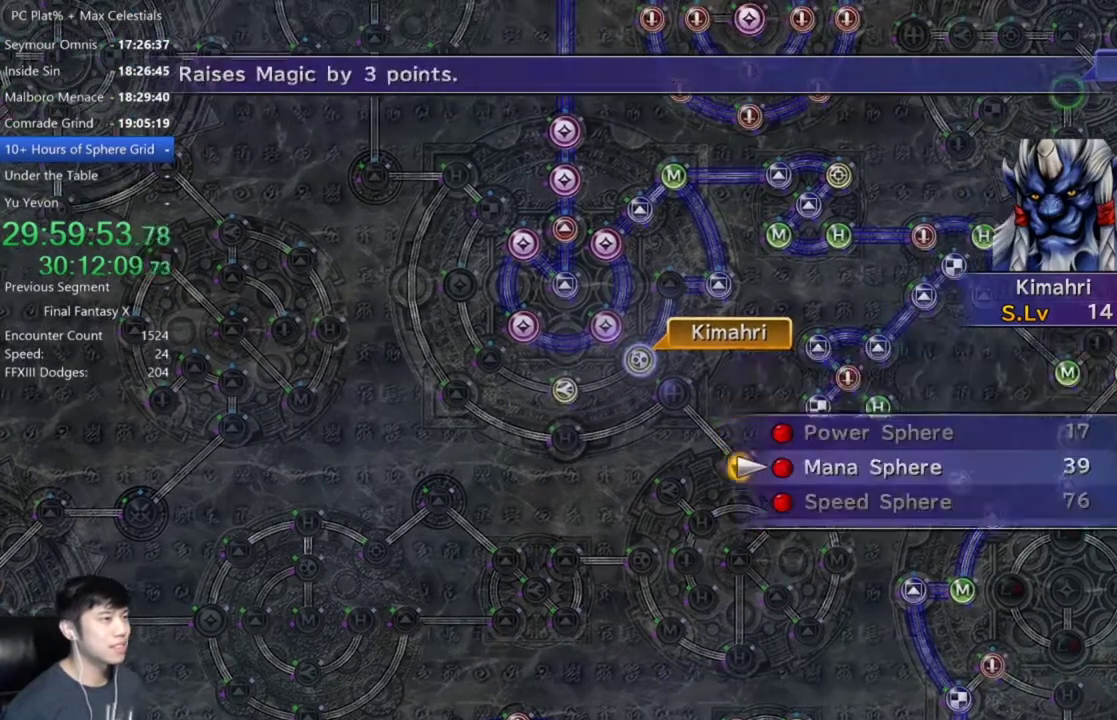
{"buttons": [], "left_stick": "center", "right_stick": "center", "events": [[33, "A", "up"], [133, "A", "down"], [200, "A", "up"], [300, "A", "down"], [400, "A", "up"]]}
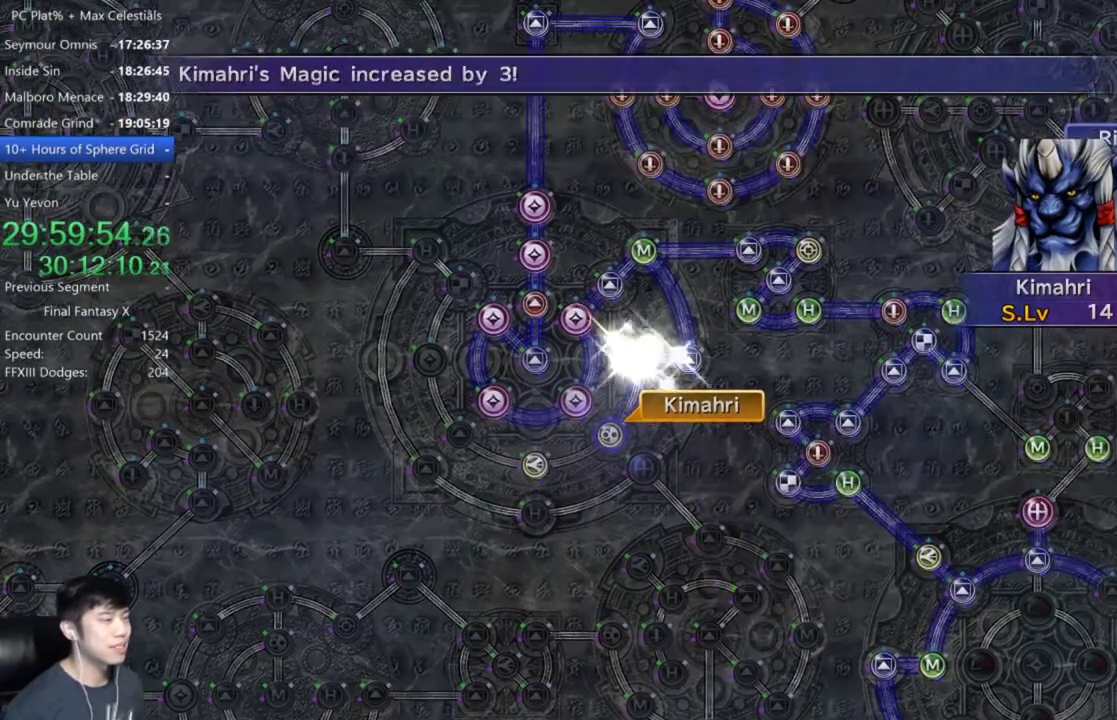
{"buttons": ["A"], "left_stick": "center", "right_stick": "center", "events": [[234, "A", "down"], [300, "A", "up"], [467, "A", "down"]]}
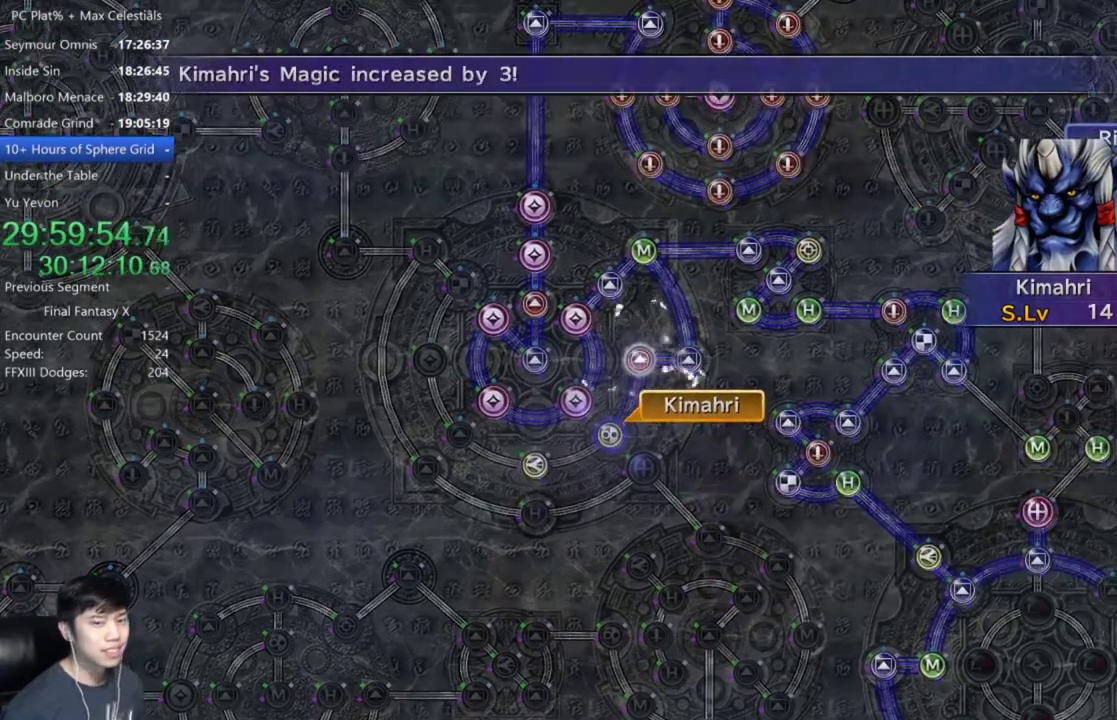
{"buttons": [], "left_stick": "center", "right_stick": "center", "events": [[67, "A", "up"], [200, "A", "down"], [267, "A", "up"], [401, "A", "down"], [501, "A", "up"]]}
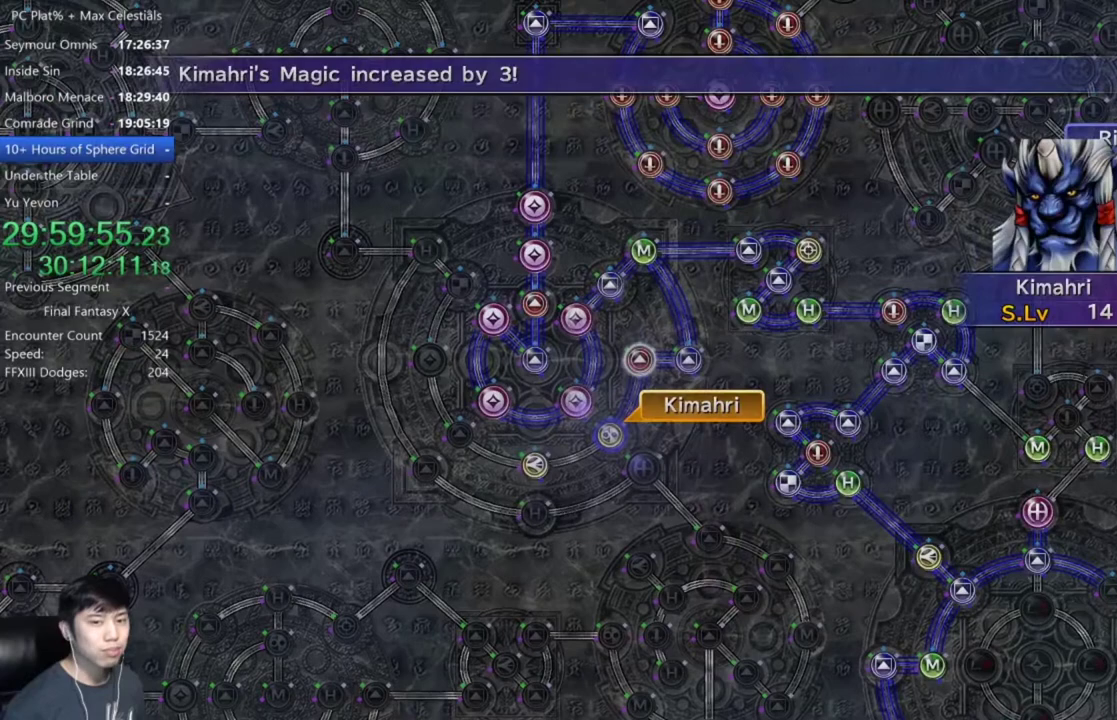
{"buttons": [], "left_stick": "center", "right_stick": "center", "events": [[333, "A", "down"], [433, "A", "up"]]}
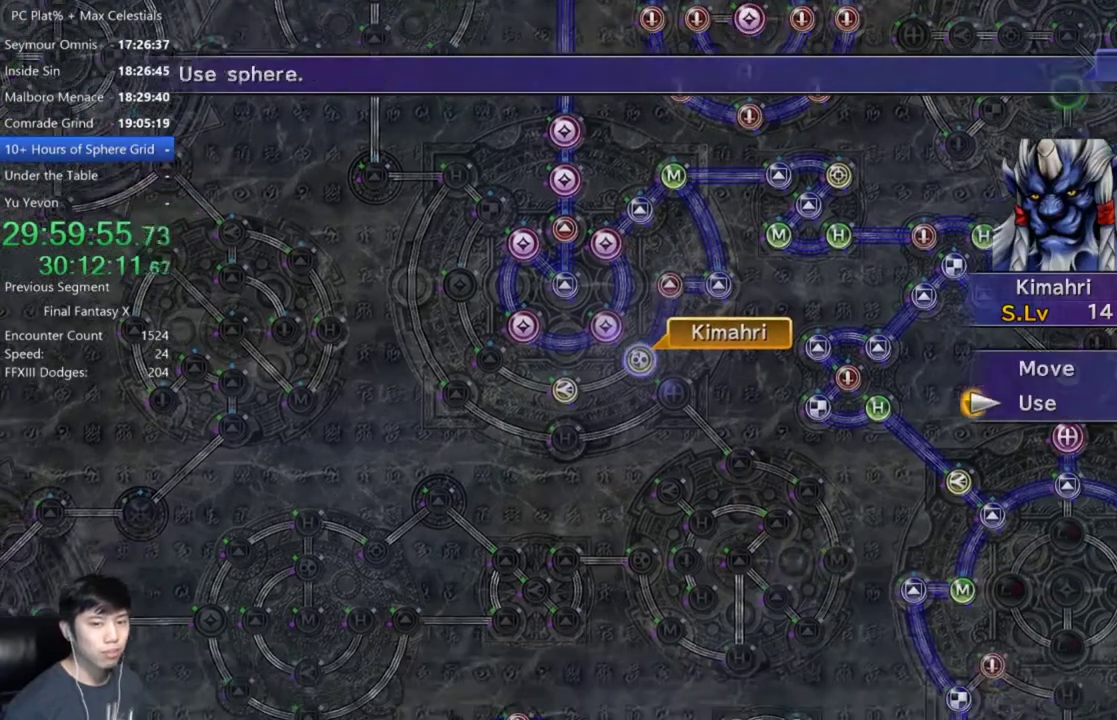
{"buttons": [], "left_stick": "up-left", "right_stick": "center", "events": [[67, "DPAD_UP", "down"], [134, "DPAD_UP", "up"], [200, "A", "down"], [267, "A", "up"], [334, "left_stick", "up-left"]]}
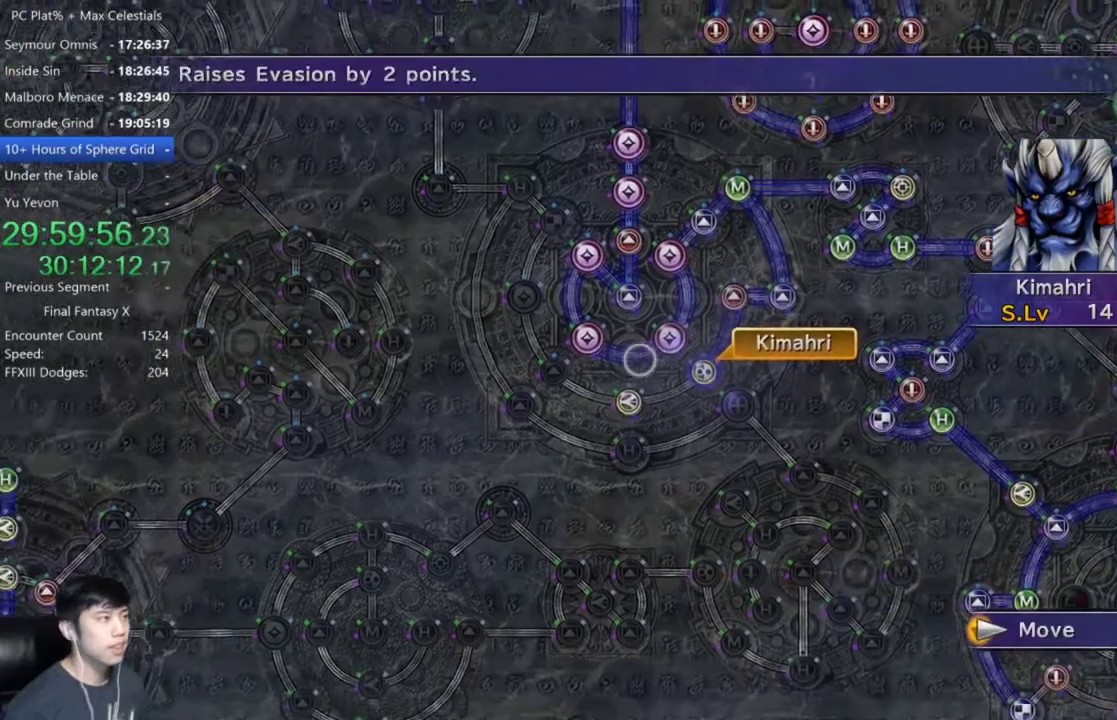
{"buttons": [], "left_stick": "center", "right_stick": "center", "events": [[367, "left_stick", "center"]]}
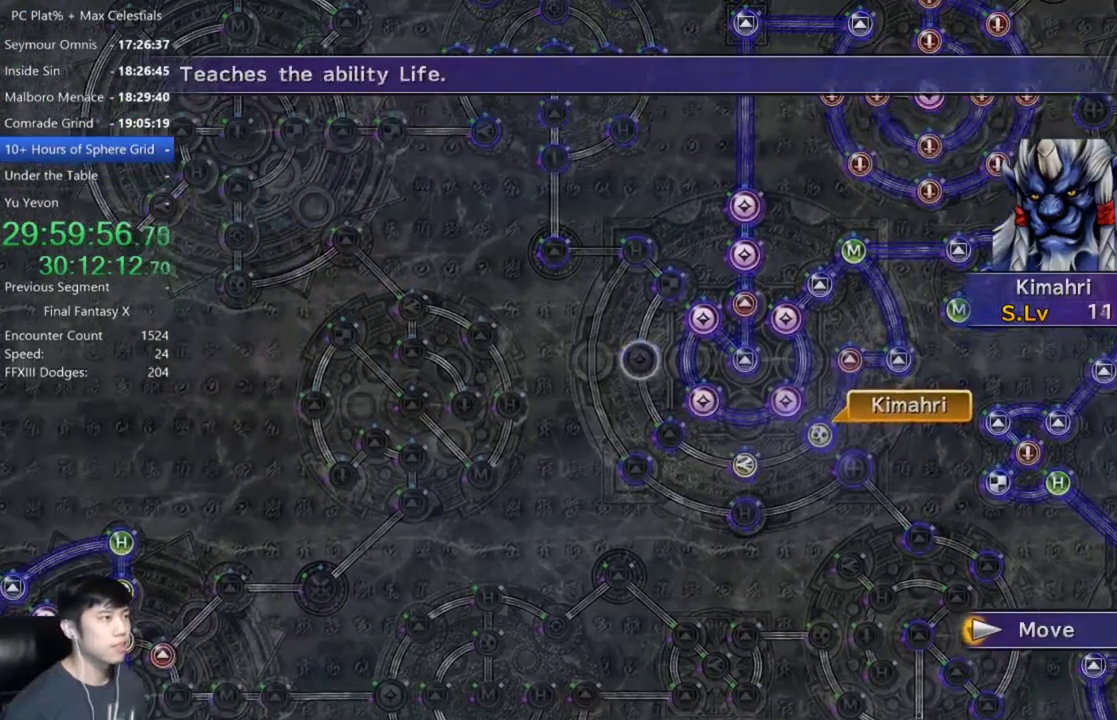
{"buttons": [], "left_stick": "center", "right_stick": "center", "events": [[100, "A", "down"], [200, "A", "up"]]}
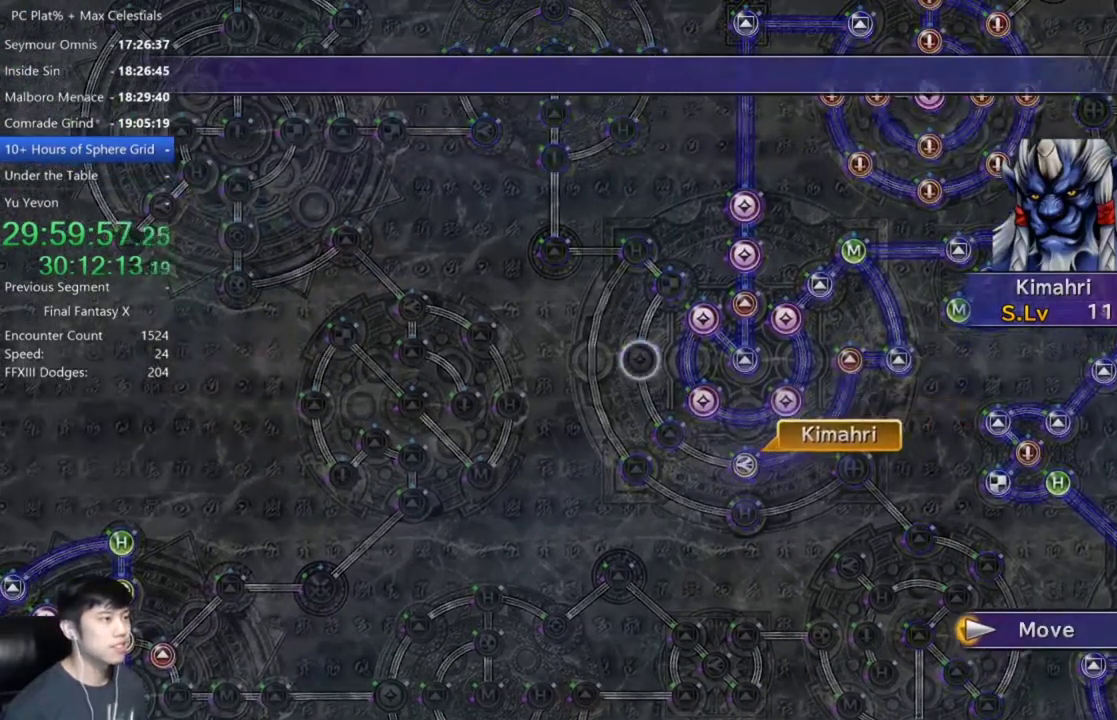
{"buttons": [], "left_stick": "center", "right_stick": "center", "events": []}
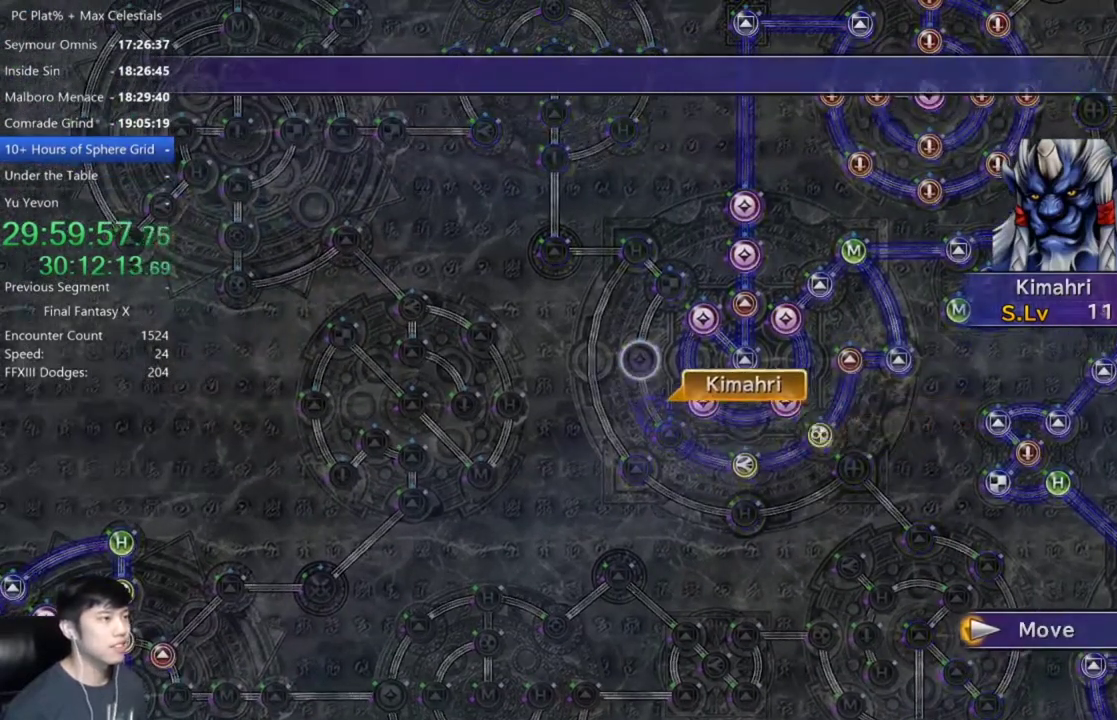
{"buttons": [], "left_stick": "center", "right_stick": "center", "events": [[367, "A", "down"], [434, "A", "up"]]}
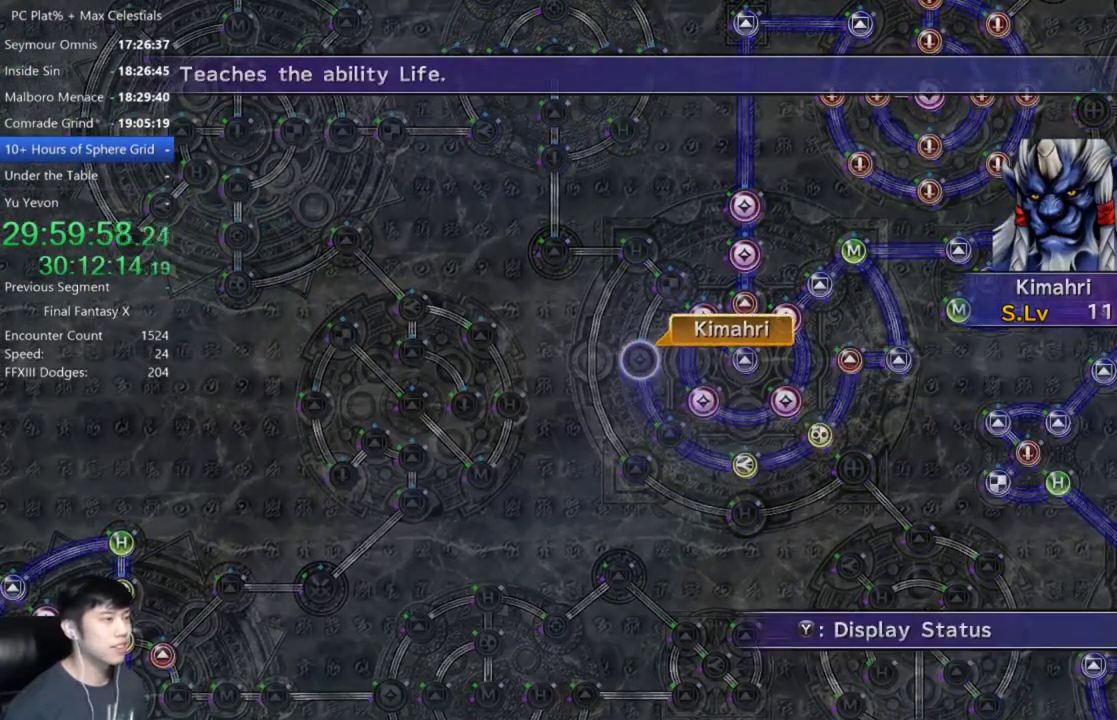
{"buttons": [], "left_stick": "center", "right_stick": "center", "events": [[133, "DPAD_DOWN", "down"], [267, "DPAD_DOWN", "up"]]}
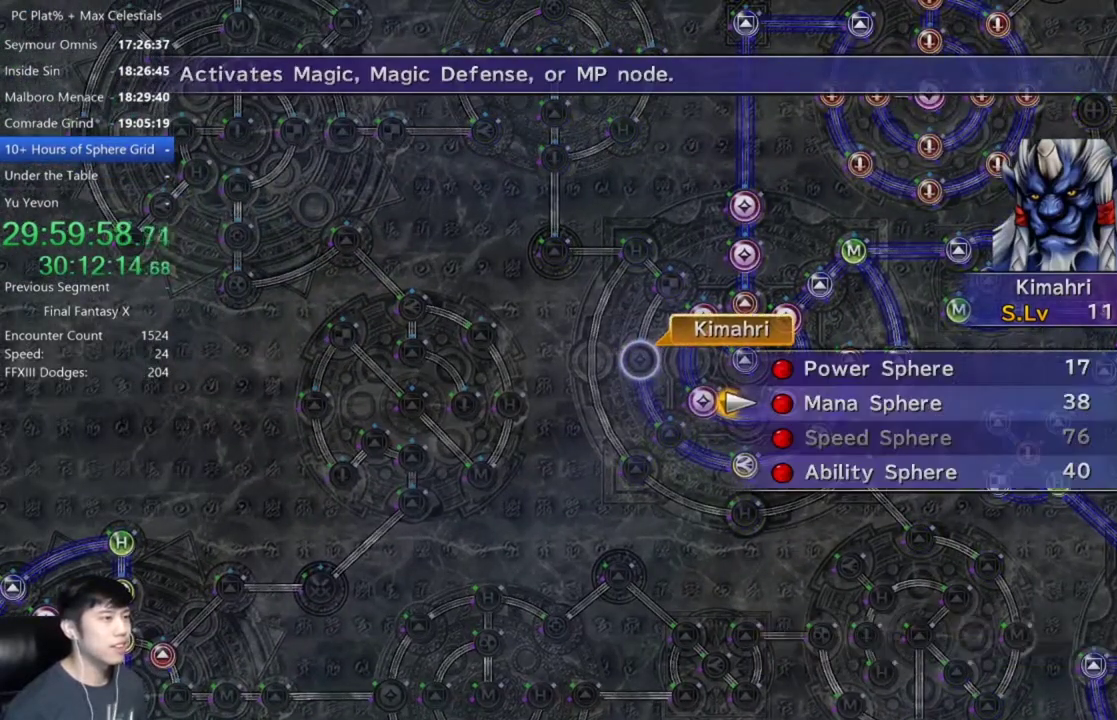
{"buttons": [], "left_stick": "center", "right_stick": "center", "events": [[234, "A", "down"], [300, "A", "up"], [401, "A", "down"], [467, "A", "up"]]}
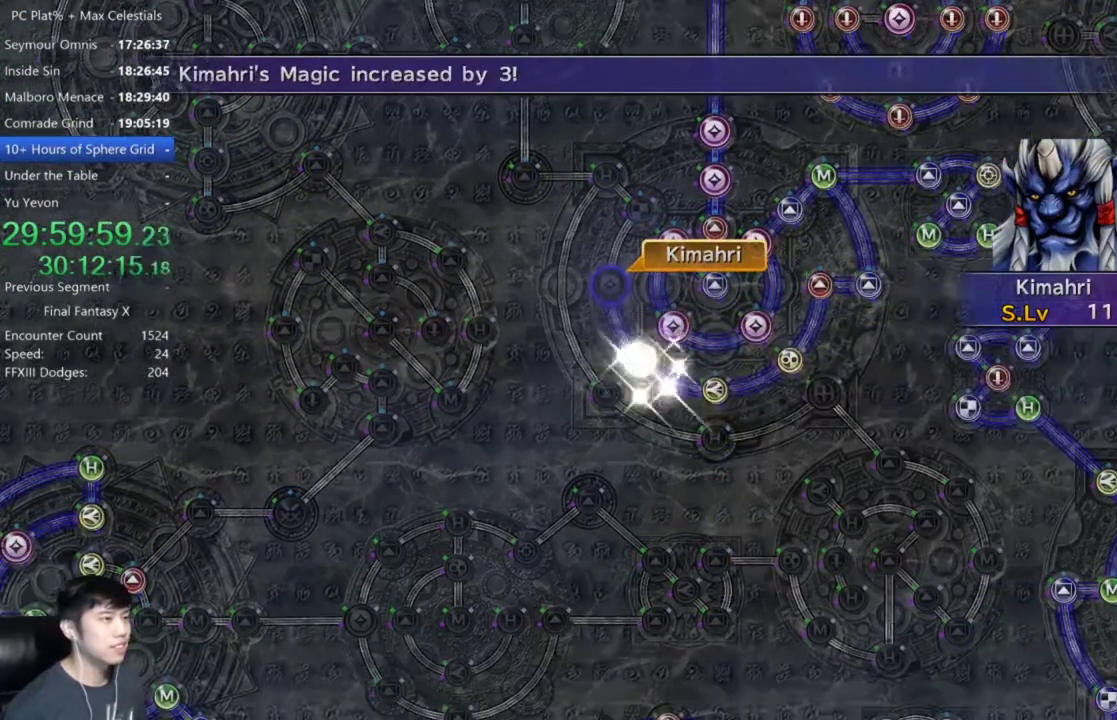
{"buttons": [], "left_stick": "center", "right_stick": "center", "events": [[133, "A", "down"], [200, "A", "up"], [333, "A", "down"], [433, "A", "up"]]}
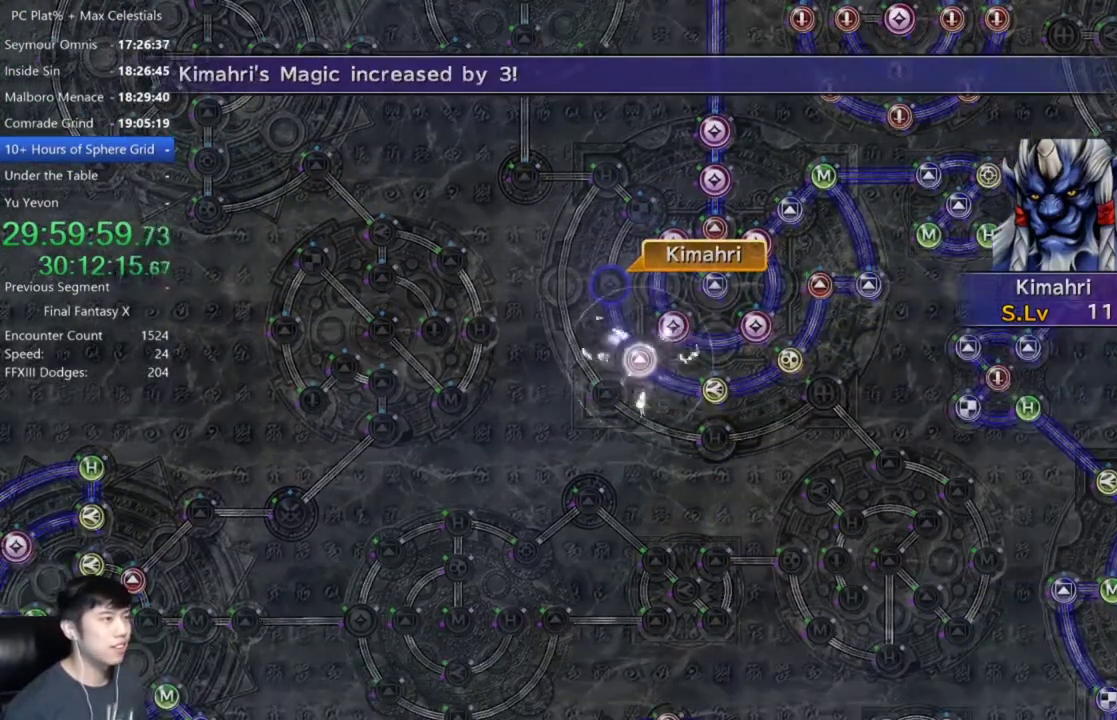
{"buttons": [], "left_stick": "center", "right_stick": "center", "events": [[34, "A", "down"], [134, "A", "up"], [234, "A", "down"], [300, "A", "up"]]}
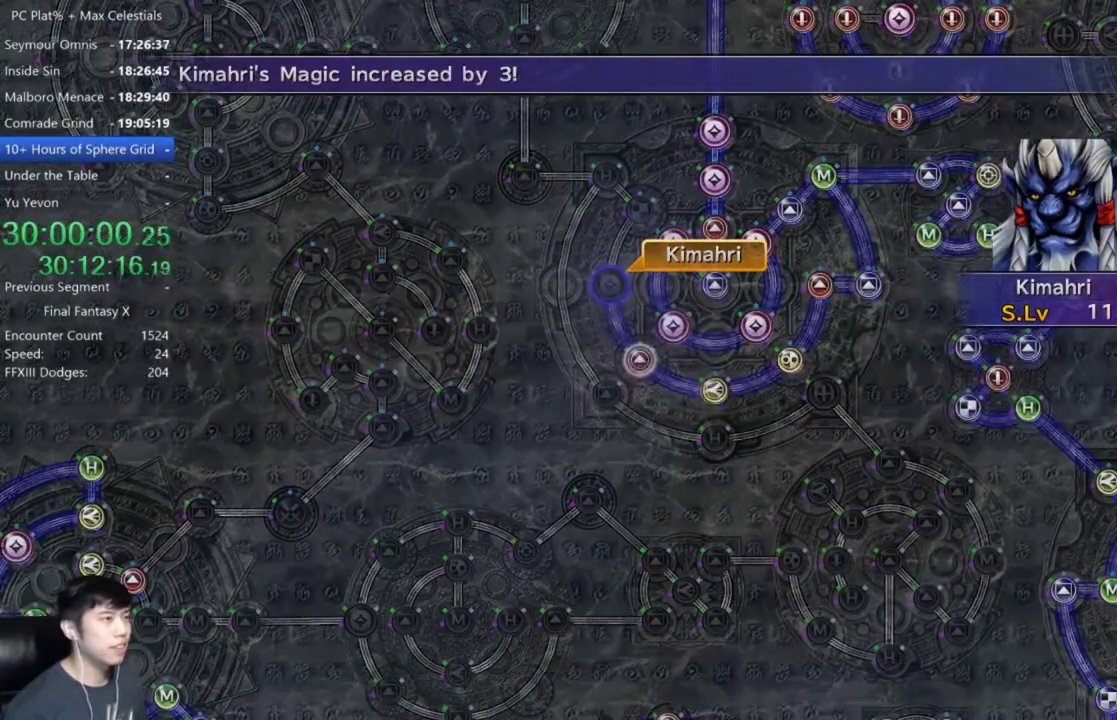
{"buttons": [], "left_stick": "center", "right_stick": "center", "events": []}
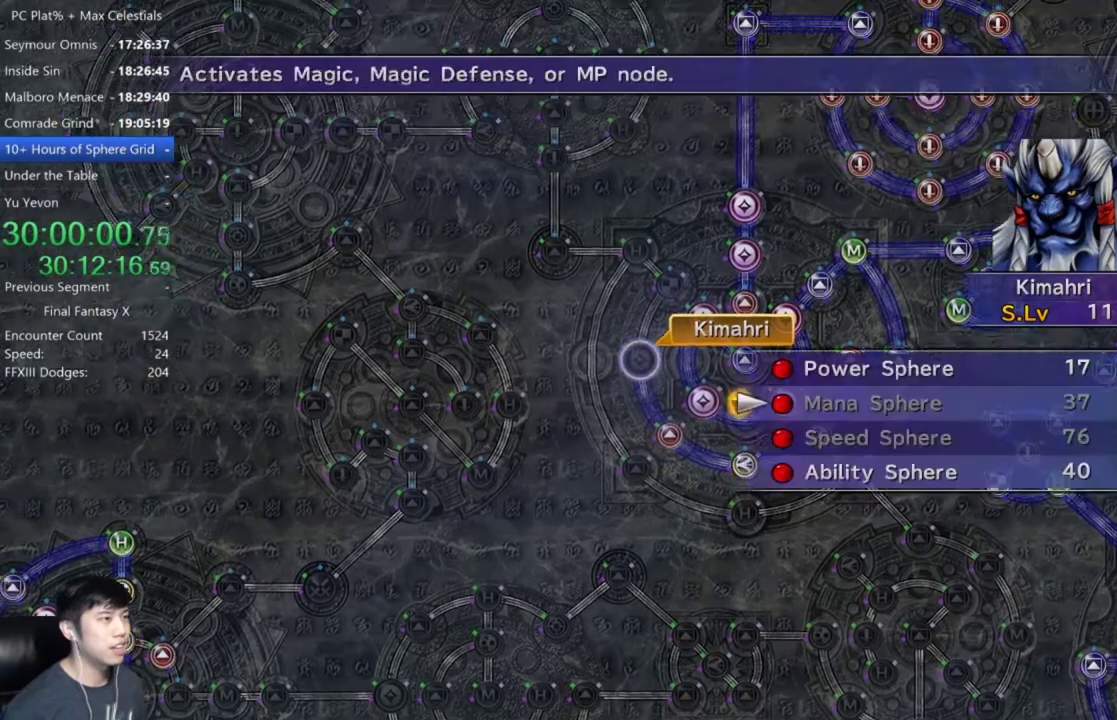
{"buttons": ["A", "DPAD_DOWN"], "left_stick": "center", "right_stick": "center", "events": [[100, "A", "down"], [167, "A", "up"], [234, "DPAD_DOWN", "down"], [334, "DPAD_DOWN", "up"], [401, "DPAD_DOWN", "down"], [501, "A", "down"]]}
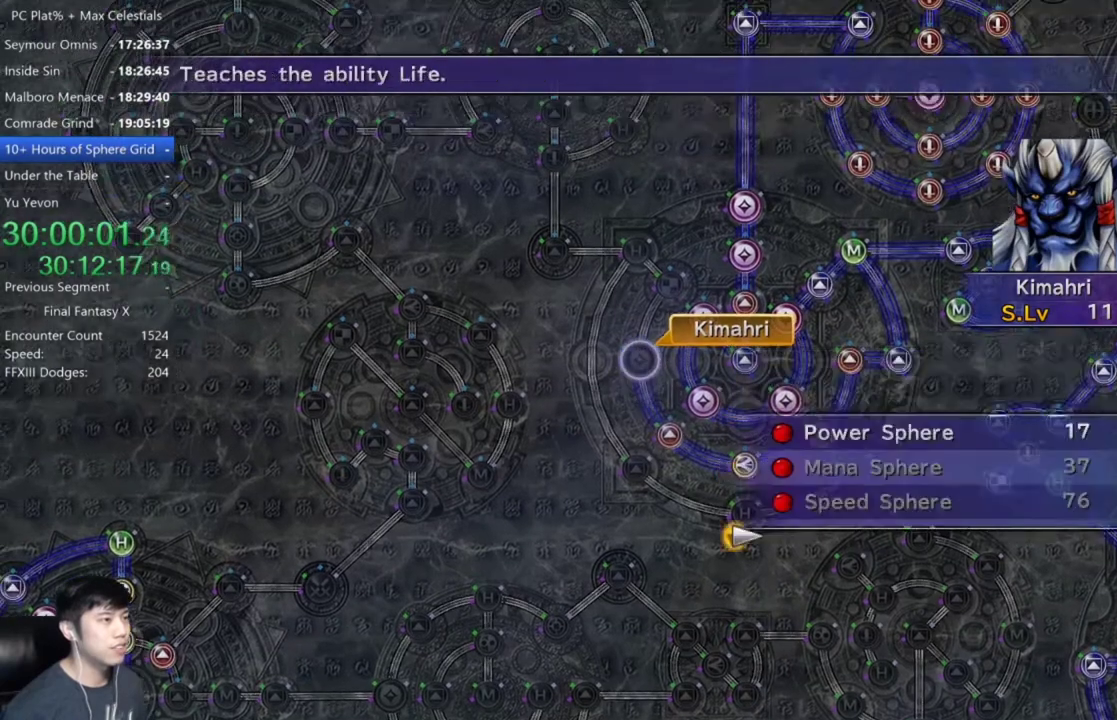
{"buttons": [], "left_stick": "center", "right_stick": "center", "events": [[33, "DPAD_DOWN", "up"], [66, "A", "up"], [167, "A", "down"], [233, "A", "up"]]}
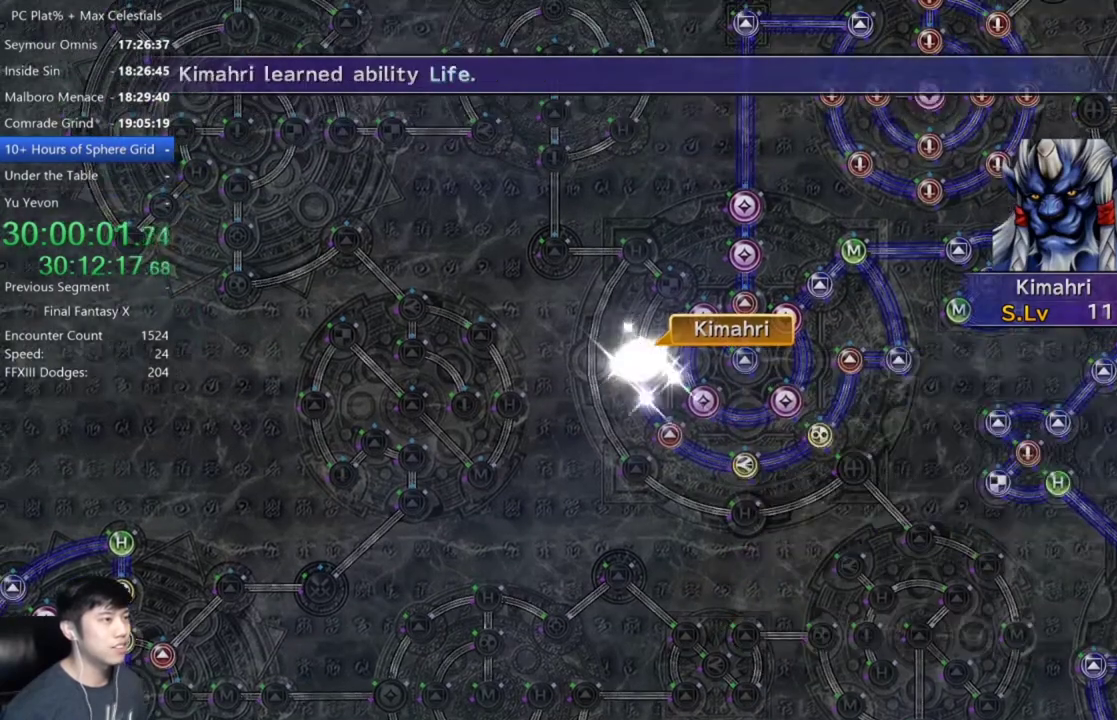
{"buttons": [], "left_stick": "center", "right_stick": "center", "events": [[67, "A", "down"], [134, "A", "up"], [300, "A", "down"], [401, "A", "up"]]}
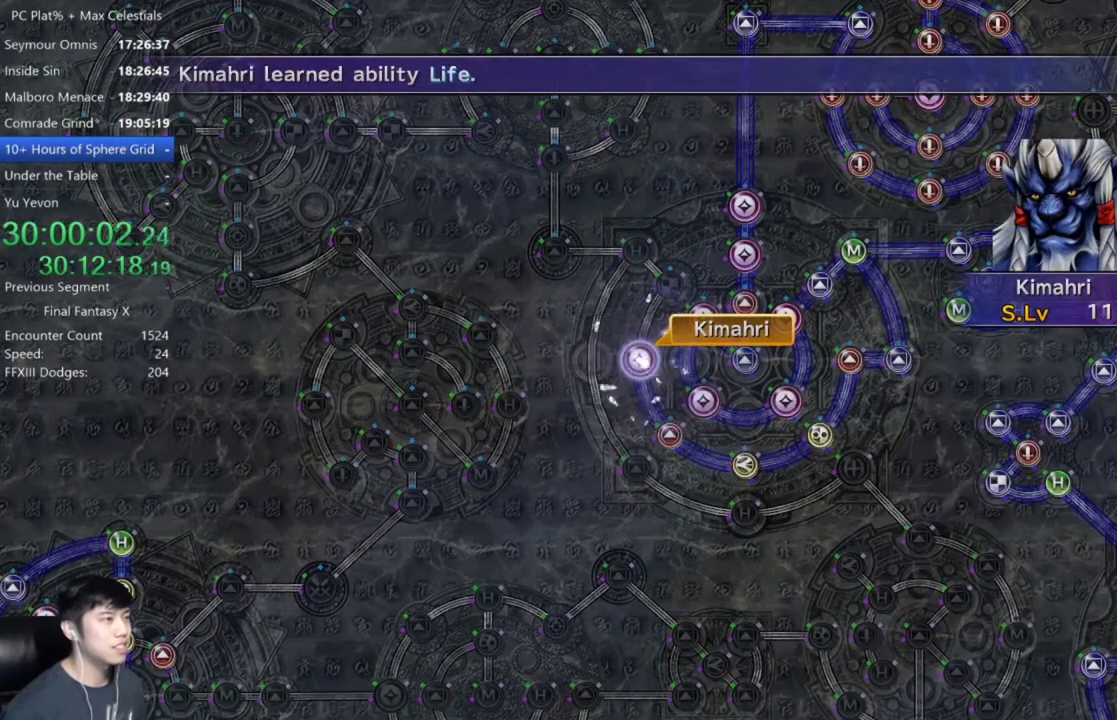
{"buttons": [], "left_stick": "center", "right_stick": "center", "events": [[33, "A", "down"], [133, "A", "up"], [233, "A", "down"], [300, "A", "up"]]}
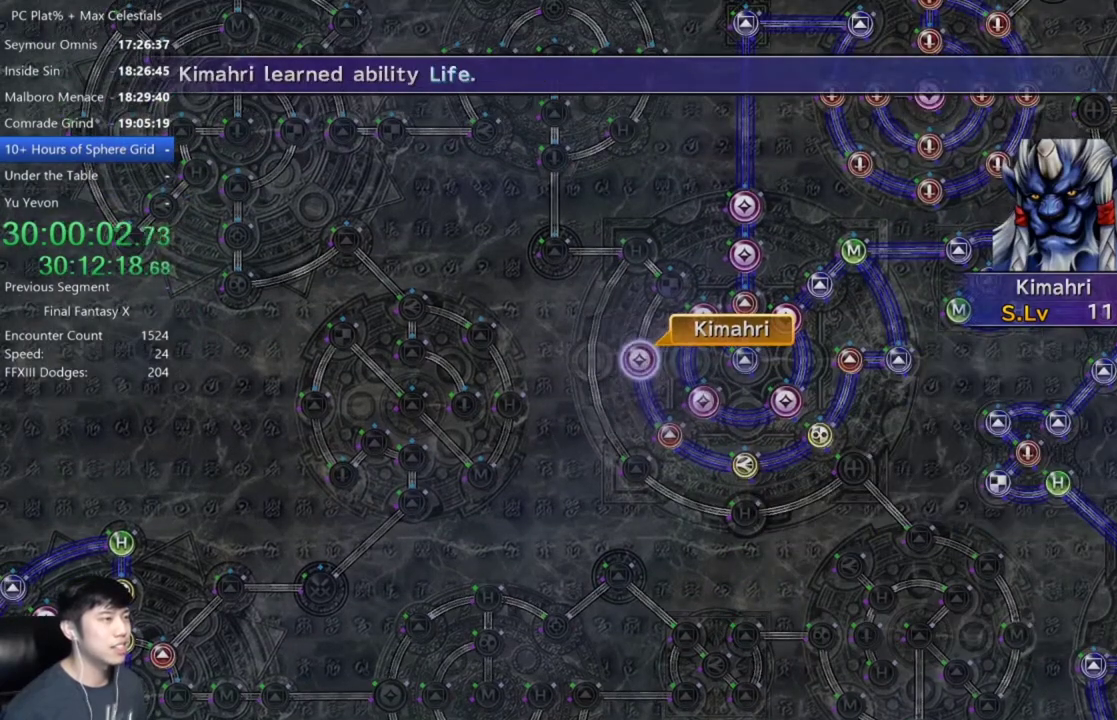
{"buttons": [], "left_stick": "center", "right_stick": "center", "events": [[67, "A", "down"], [134, "A", "up"], [401, "A", "down"], [501, "A", "up"]]}
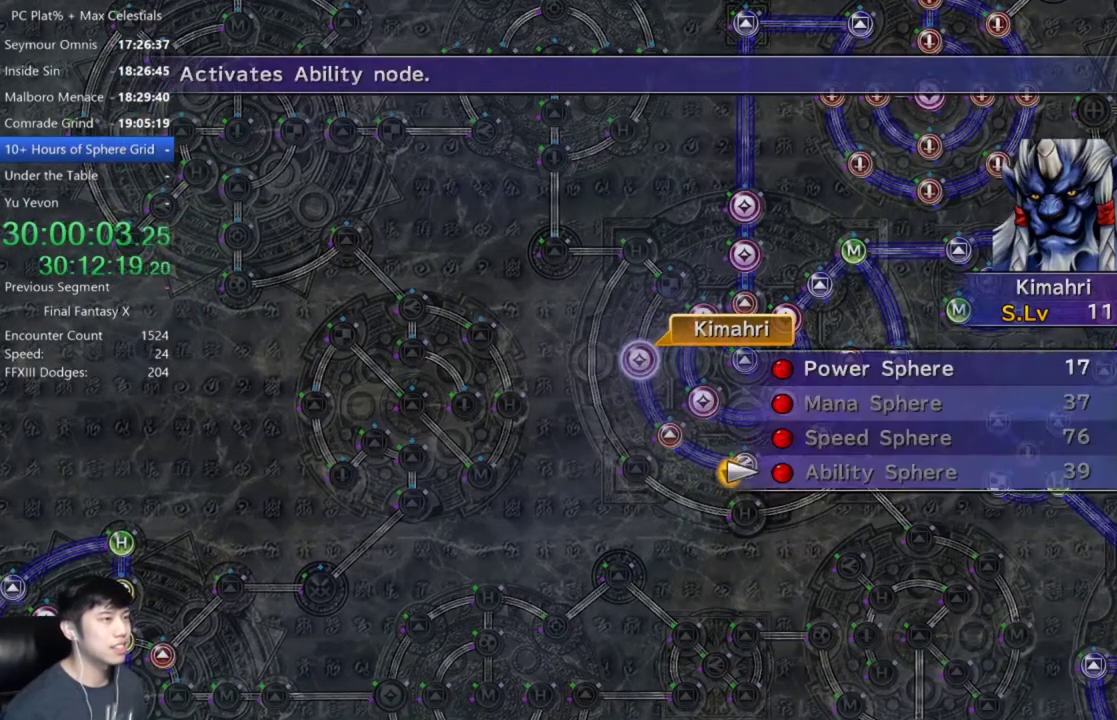
{"buttons": [], "left_stick": "center", "right_stick": "center", "events": [[66, "DPAD_UP", "down"], [167, "DPAD_UP", "up"], [267, "DPAD_UP", "down"], [333, "DPAD_UP", "up"], [400, "DPAD_UP", "down"], [500, "DPAD_UP", "up"]]}